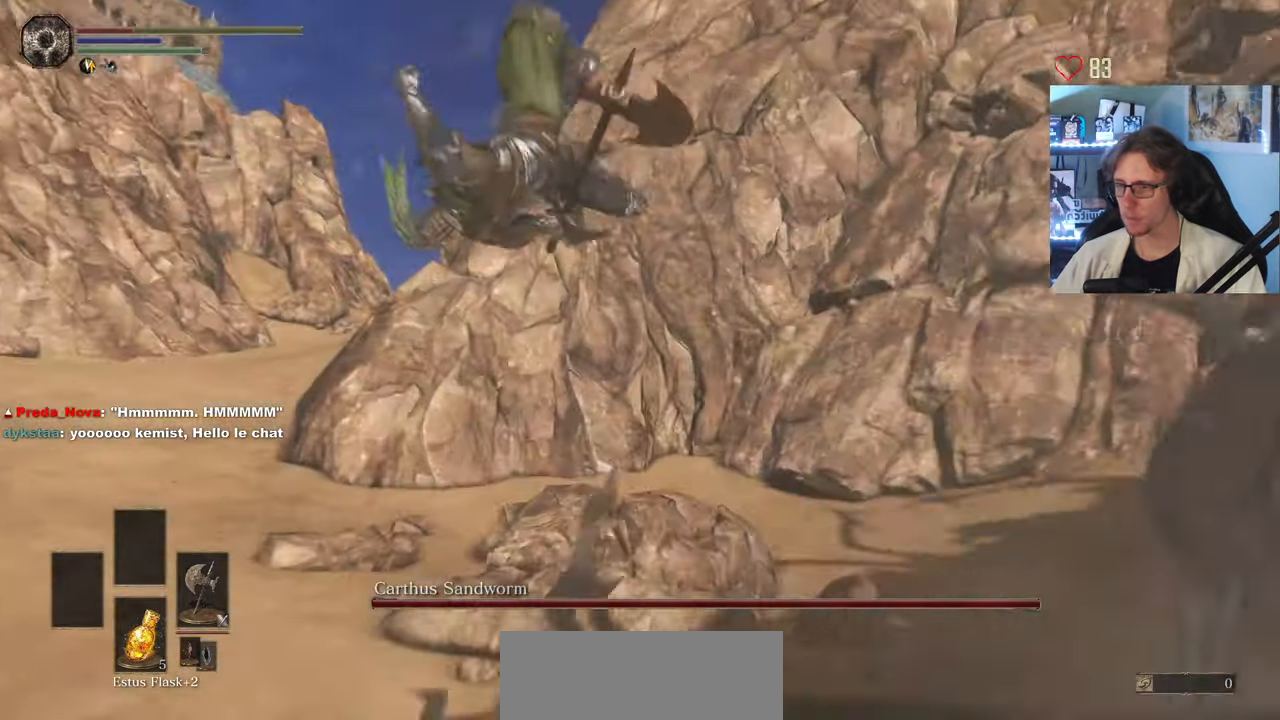
Gameplay with keyboard and mouse; each line is a JSON object with the keys and mouse buttons held at the frame after it. "events" lists presses ("down") and releases ("up") of "0", "1", "2", "3", "4", "a", "alt", "ctrl", "d", "down", "e", "f", "g", "left", "q", "r", "return", "right", "s", "shift", "space", "tab", "up", "z", "mouse_left", "mouse_wheel", "mouse_right", "mouse_mb4" and "mouse_mb5" between this image and that frame as [ms after this image, input, new state], when the widget could be followed in between. "mouse_left", "mouse_wheel", "mouse_right", "mouse_mb4", "mouse_mb5" = the "left", "wheel", "right", "mb4", "mb5" buttons of the "mouse" list. No other keys are recorded. "wheel" means that the mouse wheel is clicked or scrolled. Not read: mouse_move.
{"keys": ["q"], "mouse": [], "events": [[166, "q", "down"], [300, "z", "up"]]}
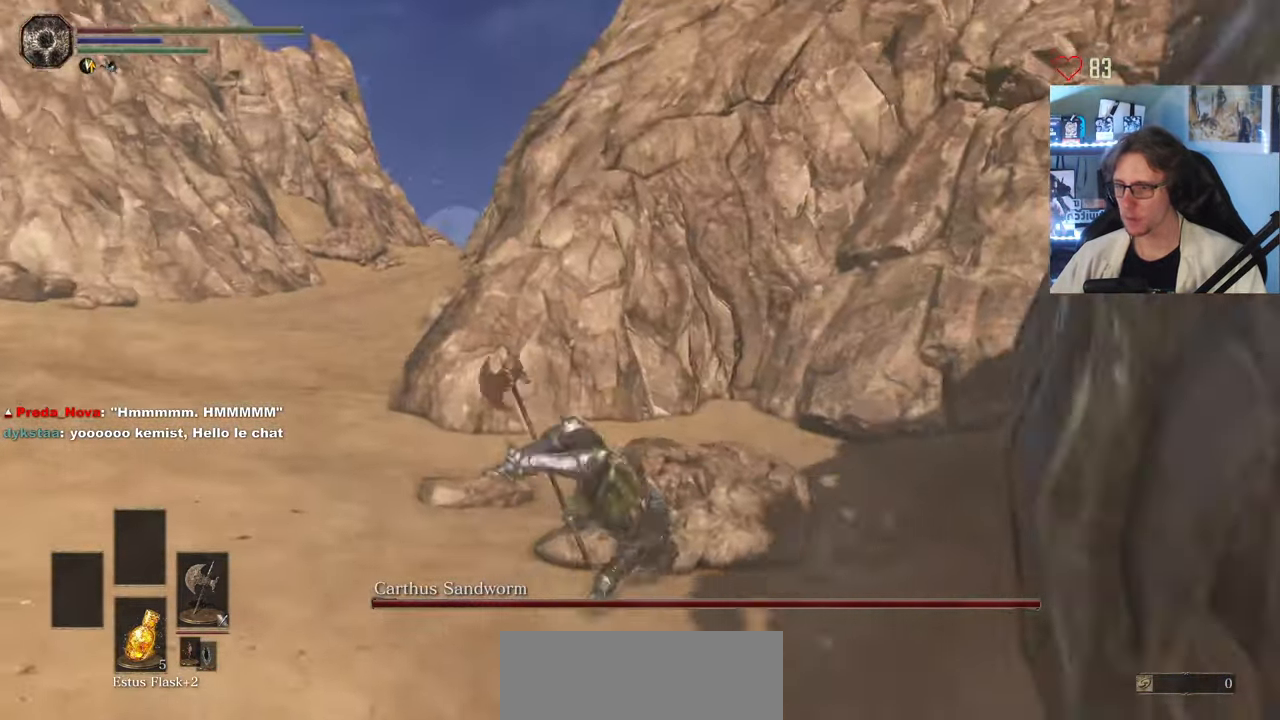
{"keys": ["s"], "mouse": [], "events": [[216, "s", "down"], [366, "q", "up"]]}
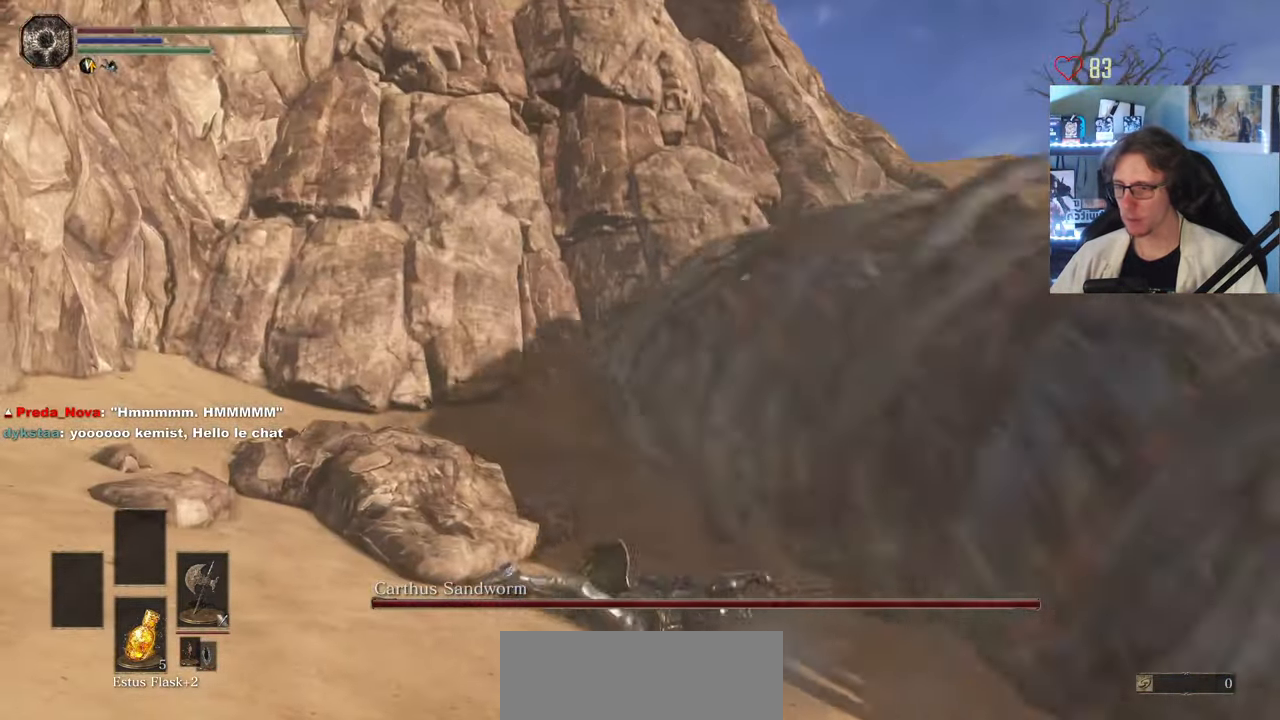
{"keys": ["d", "s"], "mouse": [], "events": [[100, "d", "down"], [200, "space", "down"], [300, "space", "up"], [333, "space", "down"], [483, "space", "up"]]}
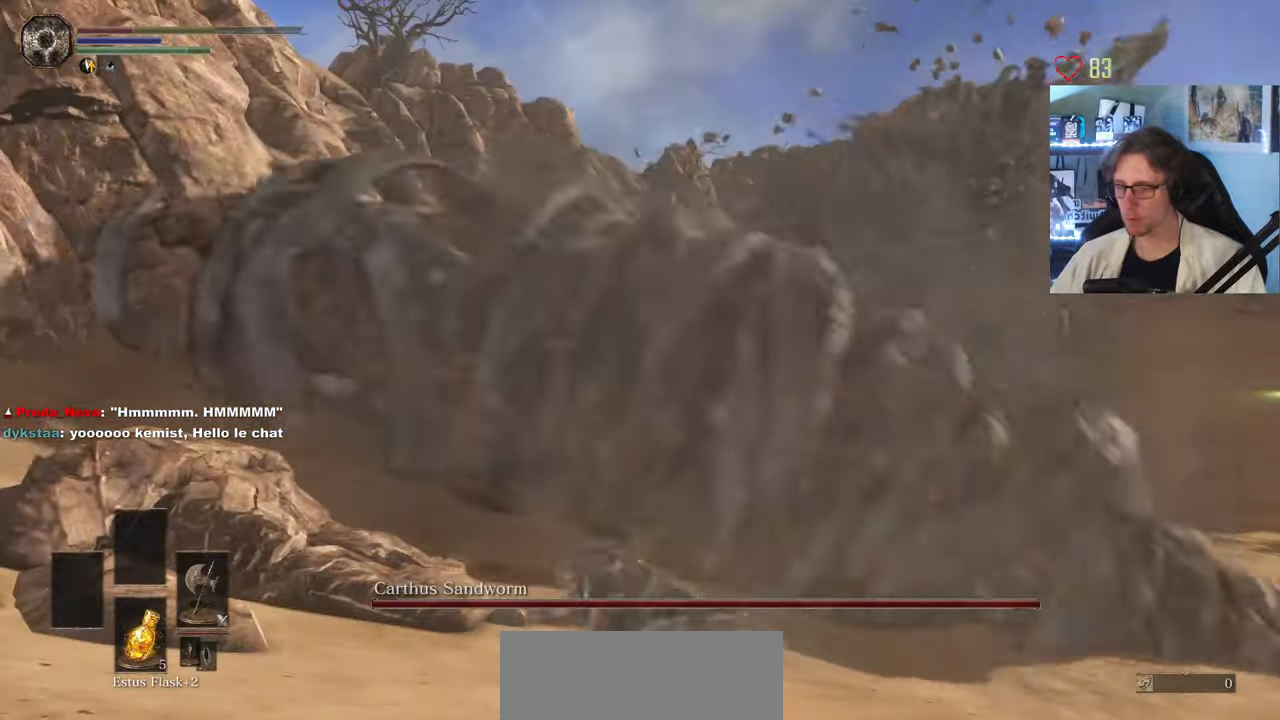
{"keys": ["d"], "mouse": [], "events": [[350, "s", "up"]]}
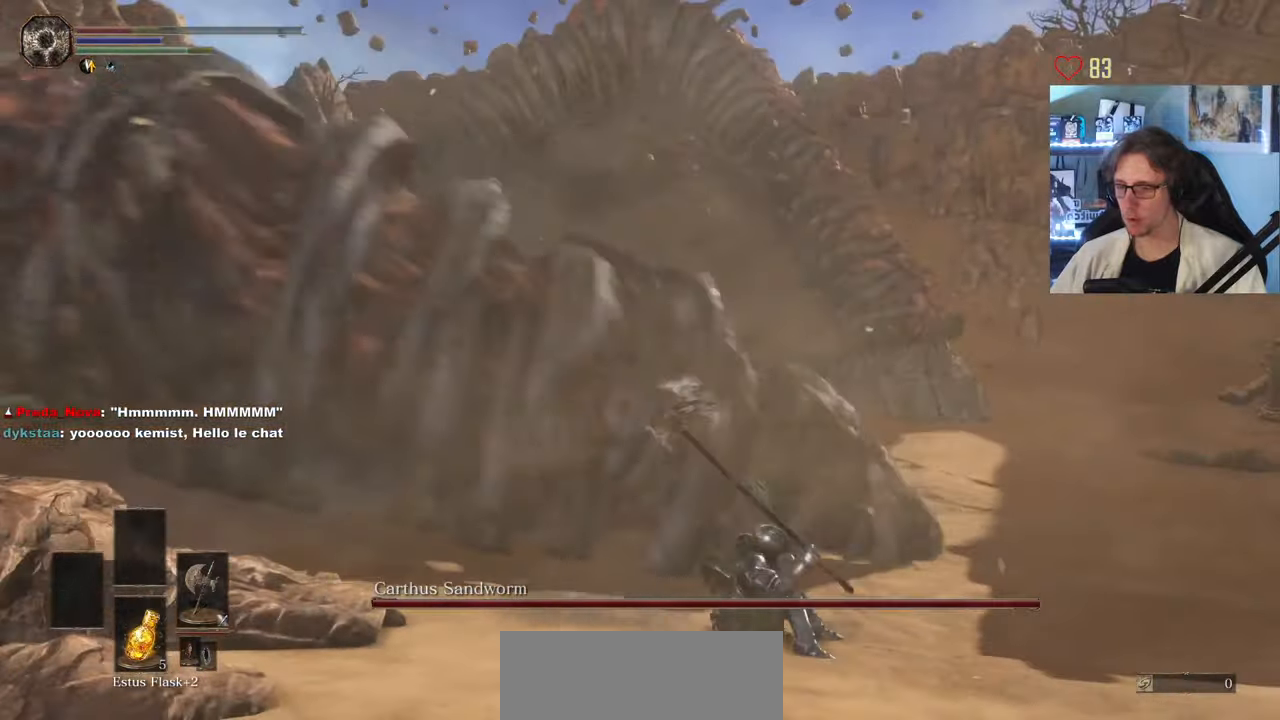
{"keys": ["r", "s"], "mouse": [], "events": [[133, "s", "down"], [183, "d", "up"], [317, "r", "down"], [417, "r", "up"], [467, "r", "down"]]}
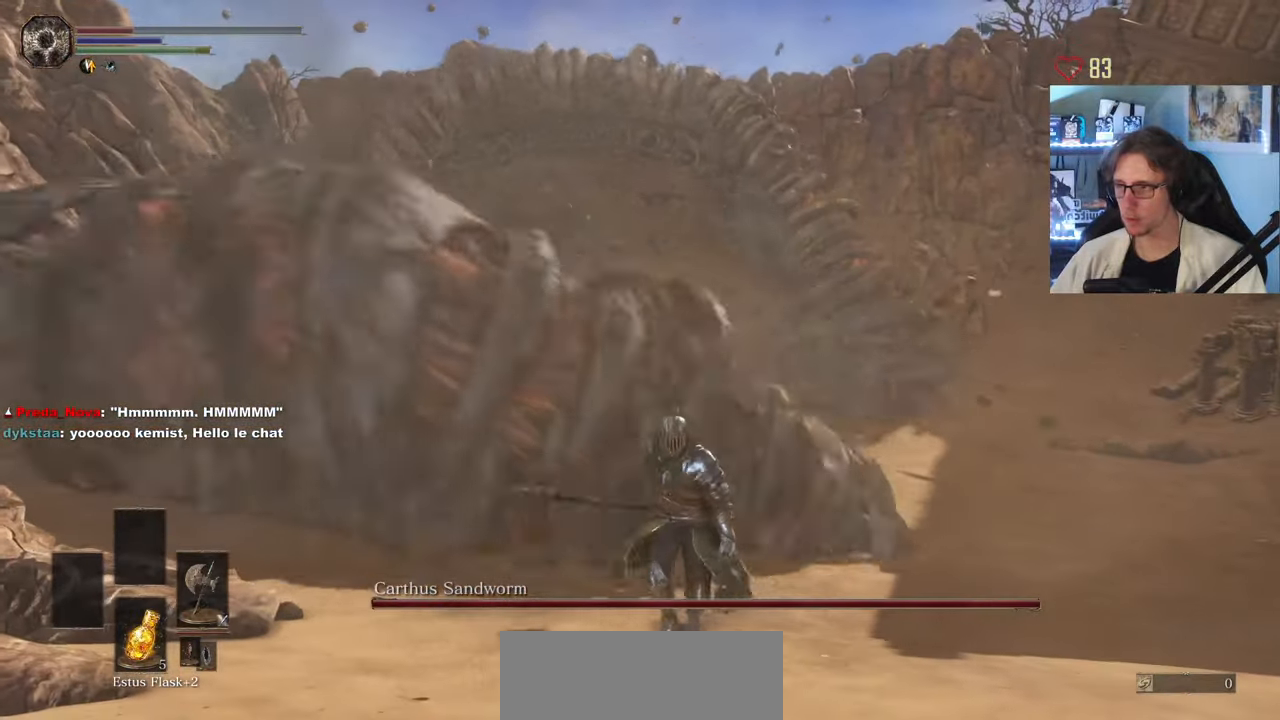
{"keys": [], "mouse": [], "events": [[50, "r", "up"], [100, "s", "up"], [250, "d", "down"], [483, "d", "up"]]}
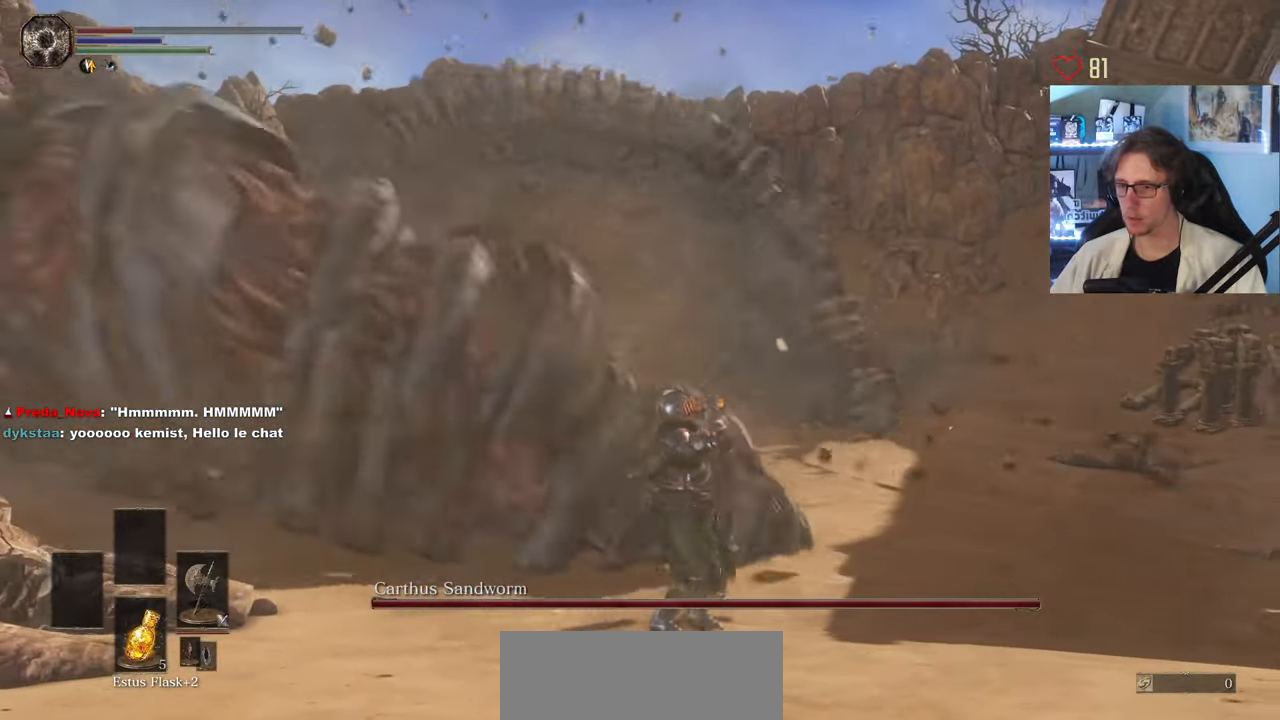
{"keys": [], "mouse": [], "events": [[33, "s", "down"], [117, "s", "up"], [350, "mouse_wheel", "down"], [450, "mouse_wheel", "up"]]}
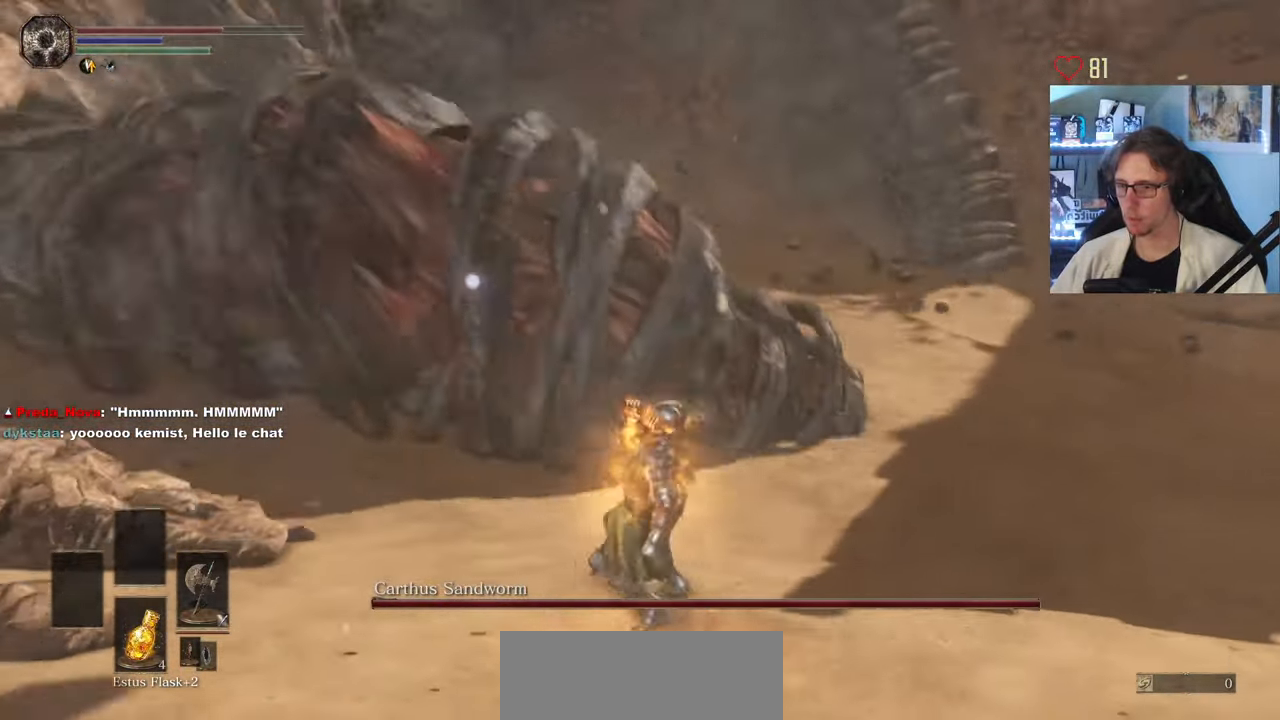
{"keys": ["d", "space"], "mouse": [], "events": [[83, "d", "down"], [133, "mouse_wheel", "down"], [133, "space", "down"], [133, "z", "down"], [267, "mouse_wheel", "up"], [317, "z", "up"]]}
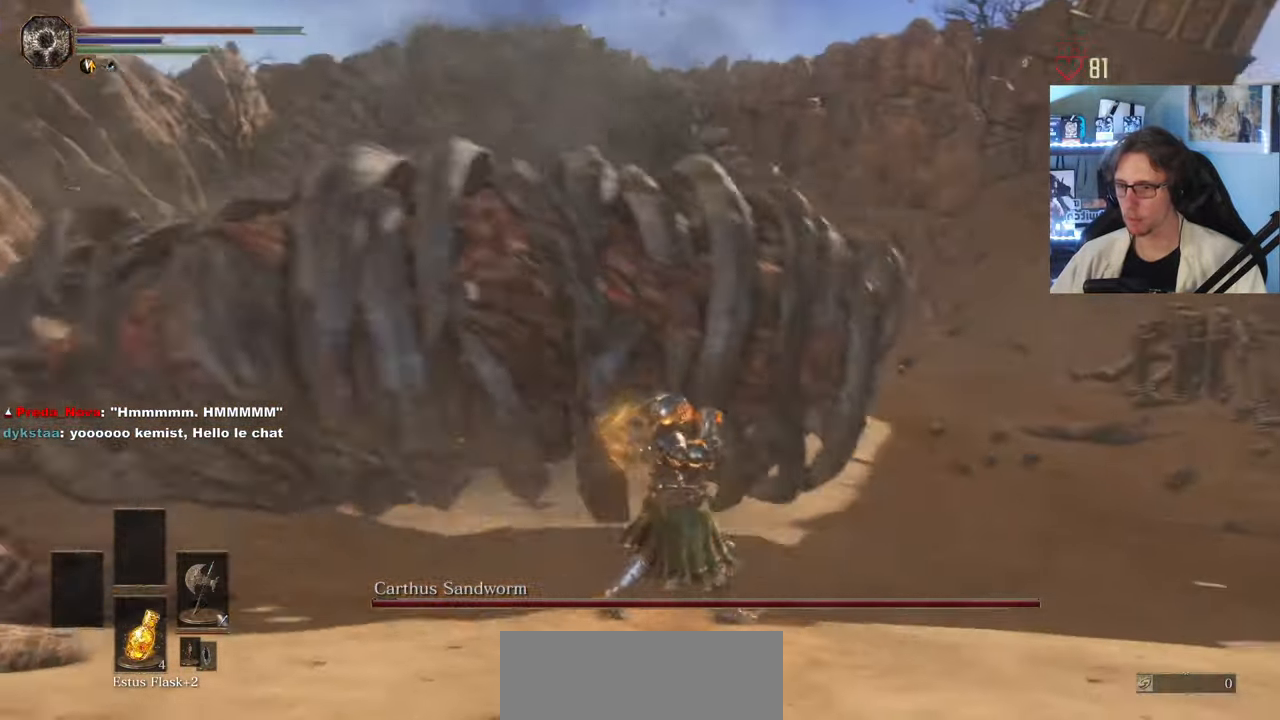
{"keys": ["space", "z"], "mouse": [], "events": [[67, "s", "down"], [250, "s", "up"], [333, "z", "down"], [383, "d", "up"]]}
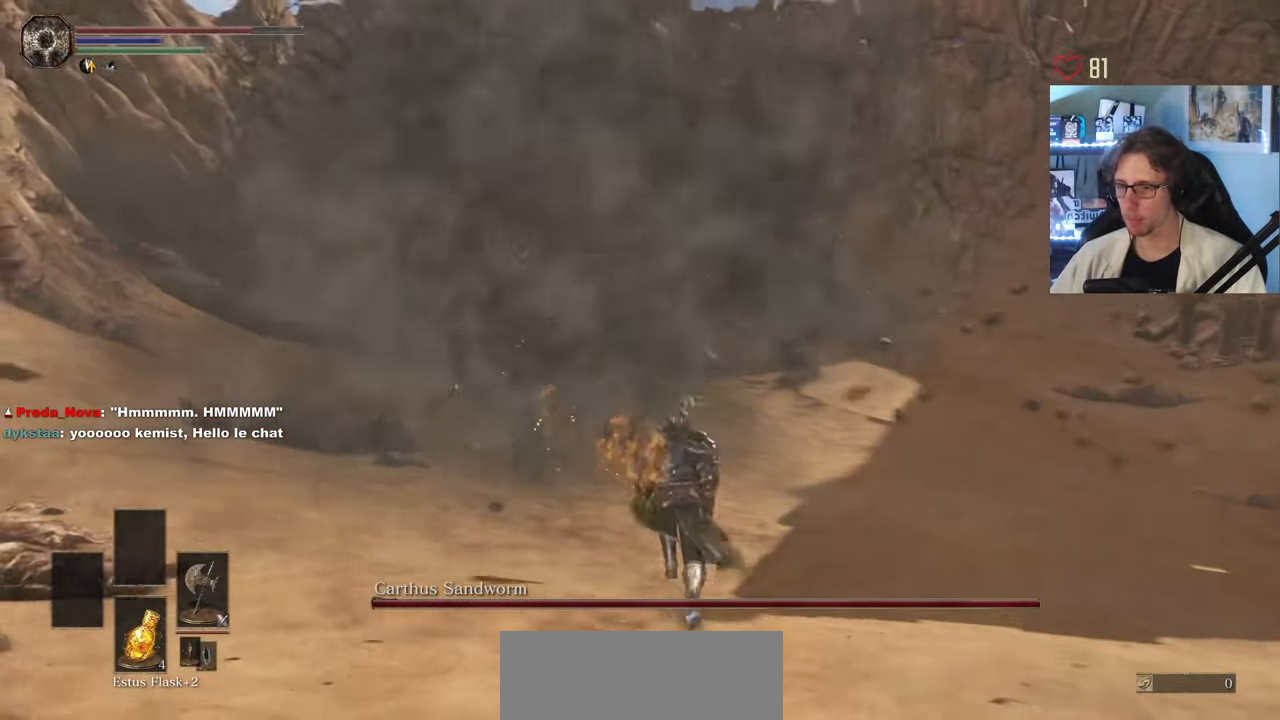
{"keys": ["space", "z"], "mouse": [], "events": []}
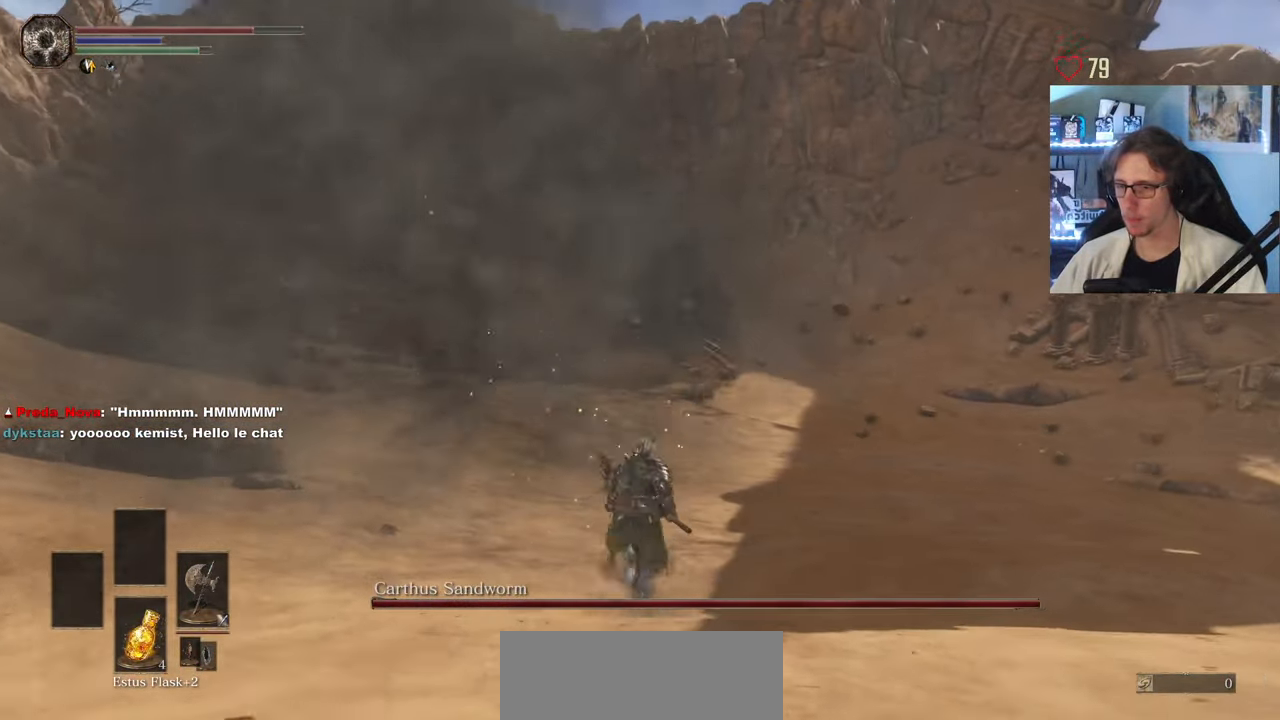
{"keys": ["space", "z"], "mouse": [], "events": []}
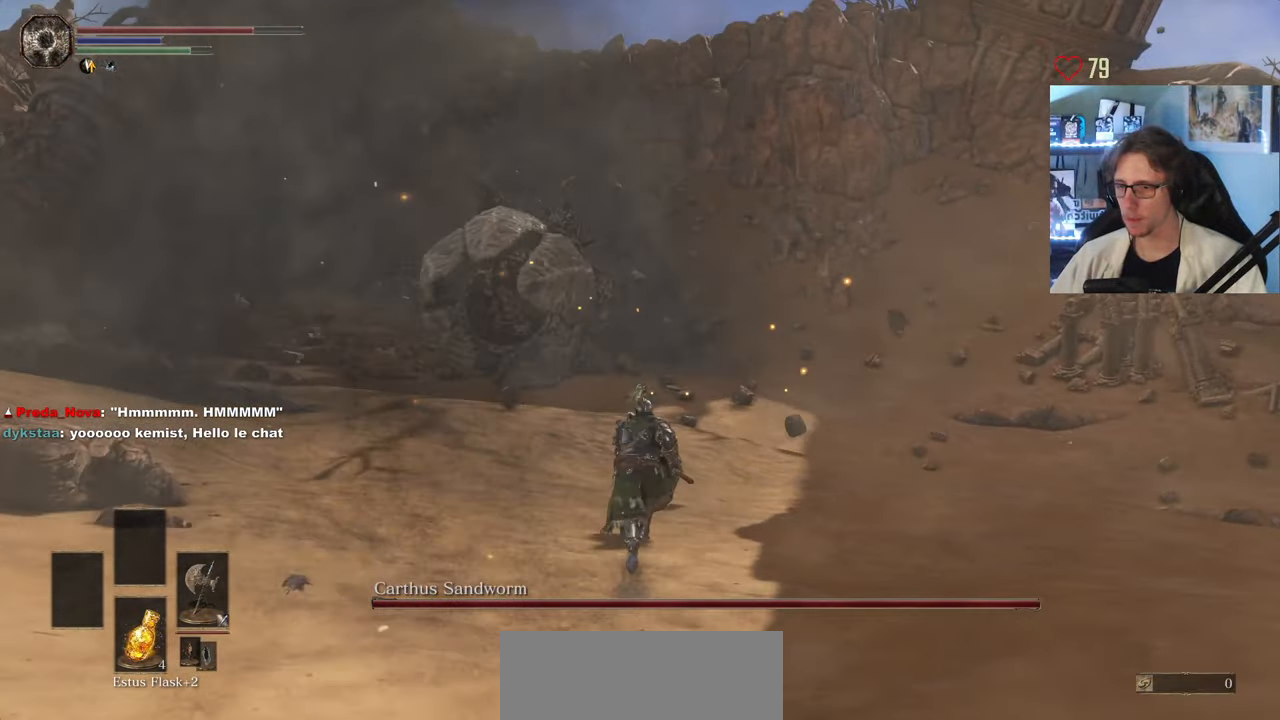
{"keys": ["space", "z"], "mouse": [], "events": [[300, "d", "down"], [433, "d", "up"]]}
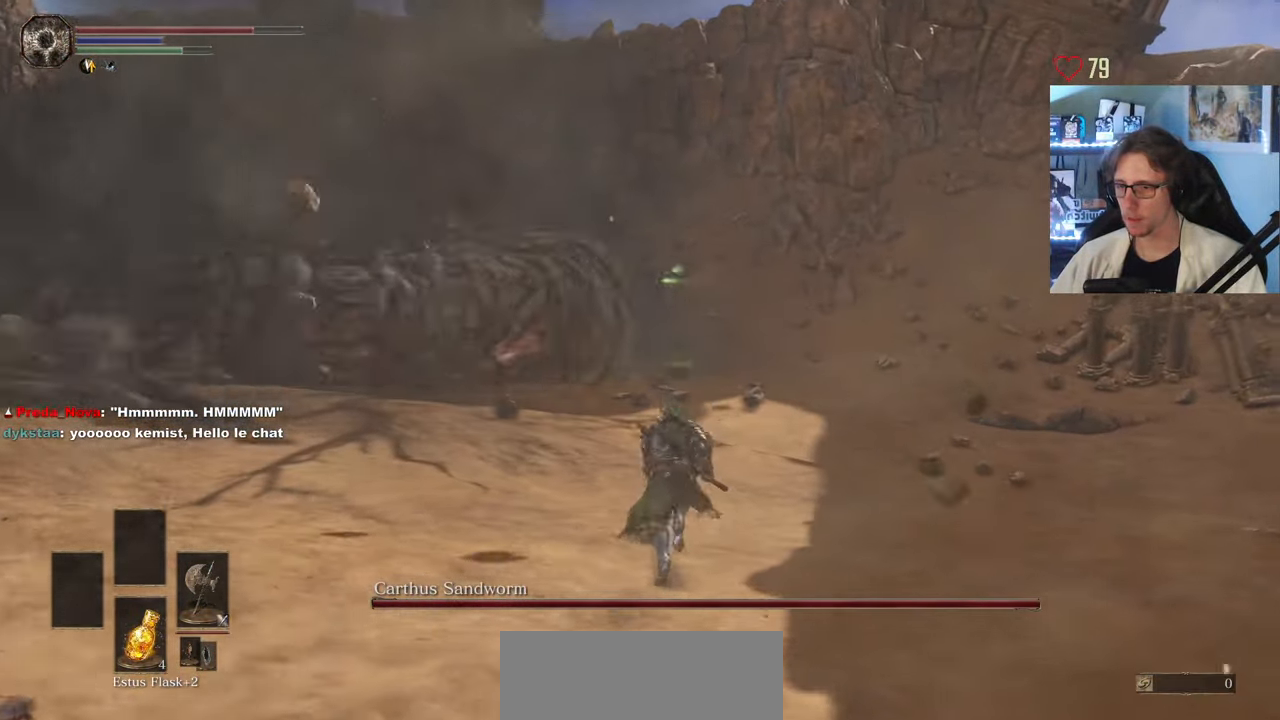
{"keys": ["d", "space", "z"], "mouse": [], "events": [[400, "d", "down"]]}
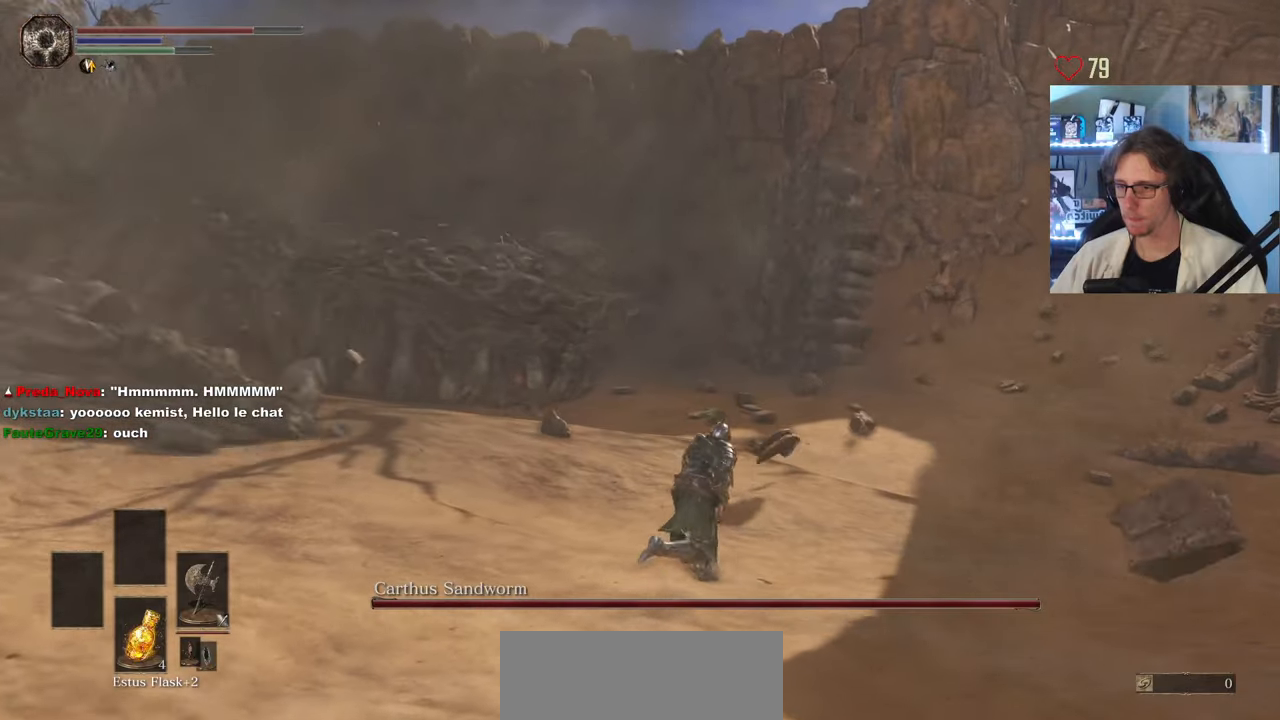
{"keys": ["d", "z"], "mouse": [], "events": [[434, "space", "up"]]}
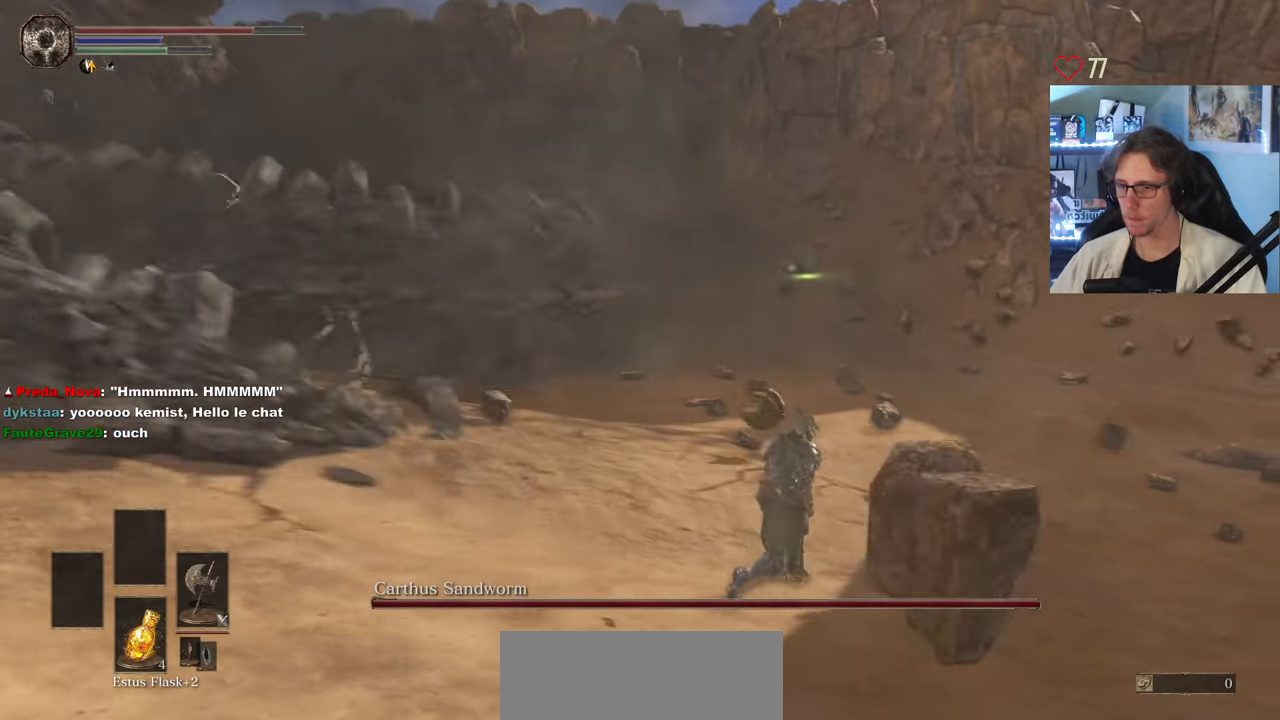
{"keys": ["d"], "mouse": [], "events": [[450, "z", "up"]]}
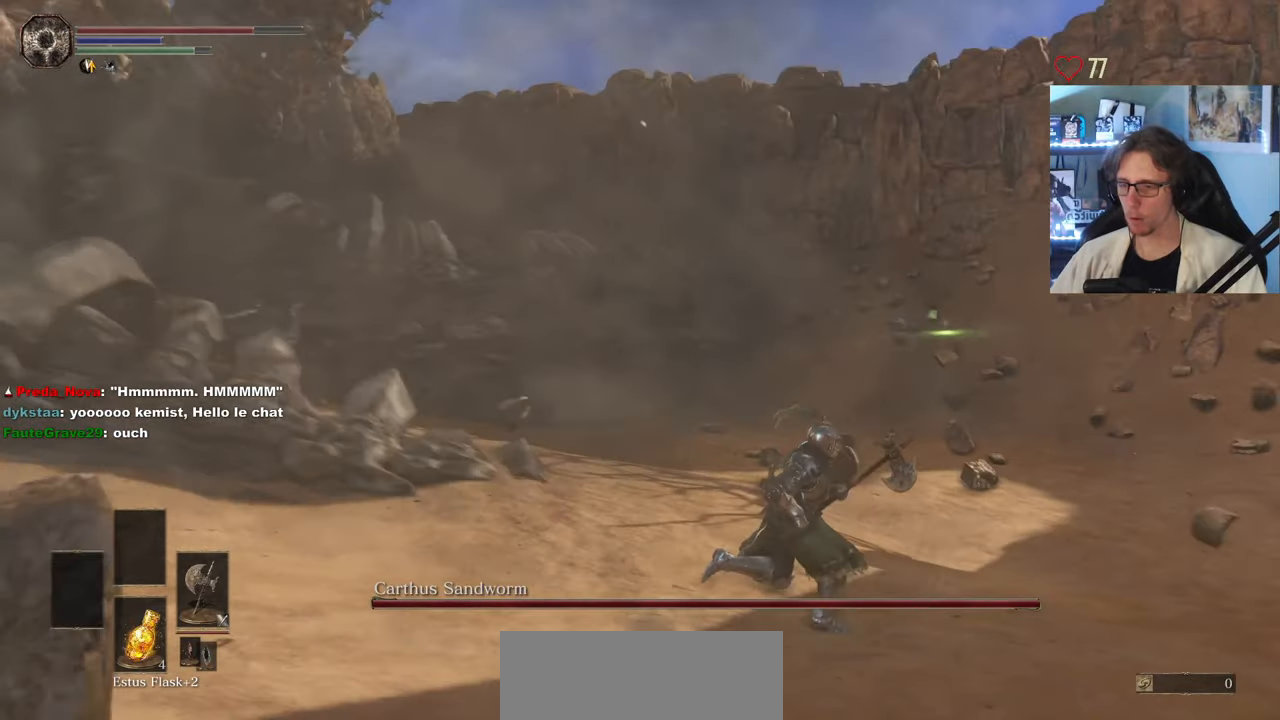
{"keys": ["d"], "mouse": [], "events": []}
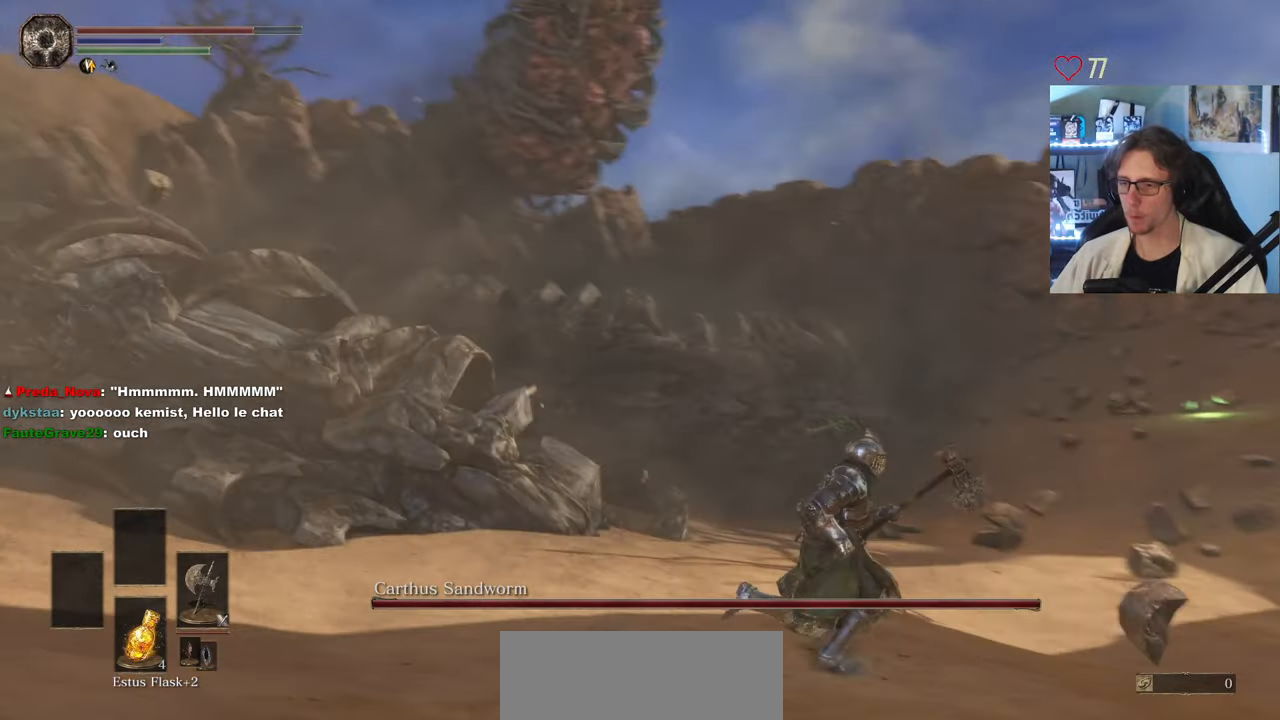
{"keys": ["d", "z"], "mouse": [], "events": [[150, "z", "down"]]}
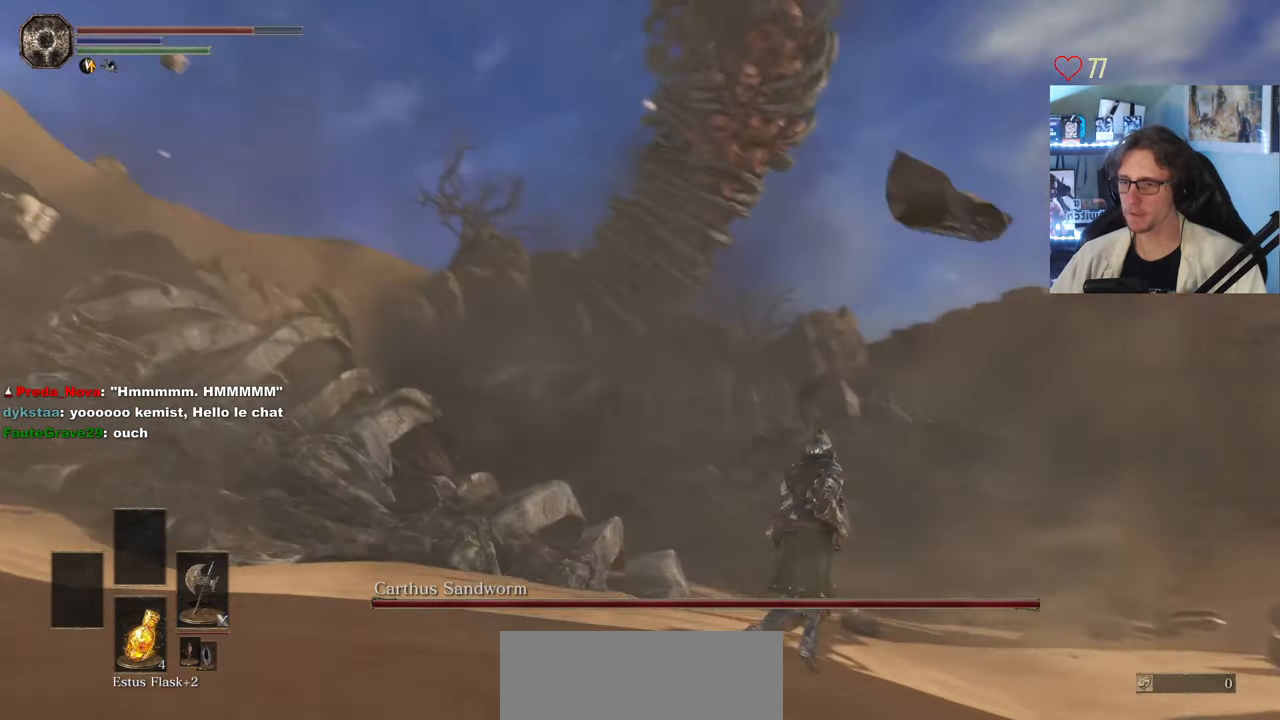
{"keys": ["d", "space", "z"], "mouse": [], "events": [[350, "space", "down"]]}
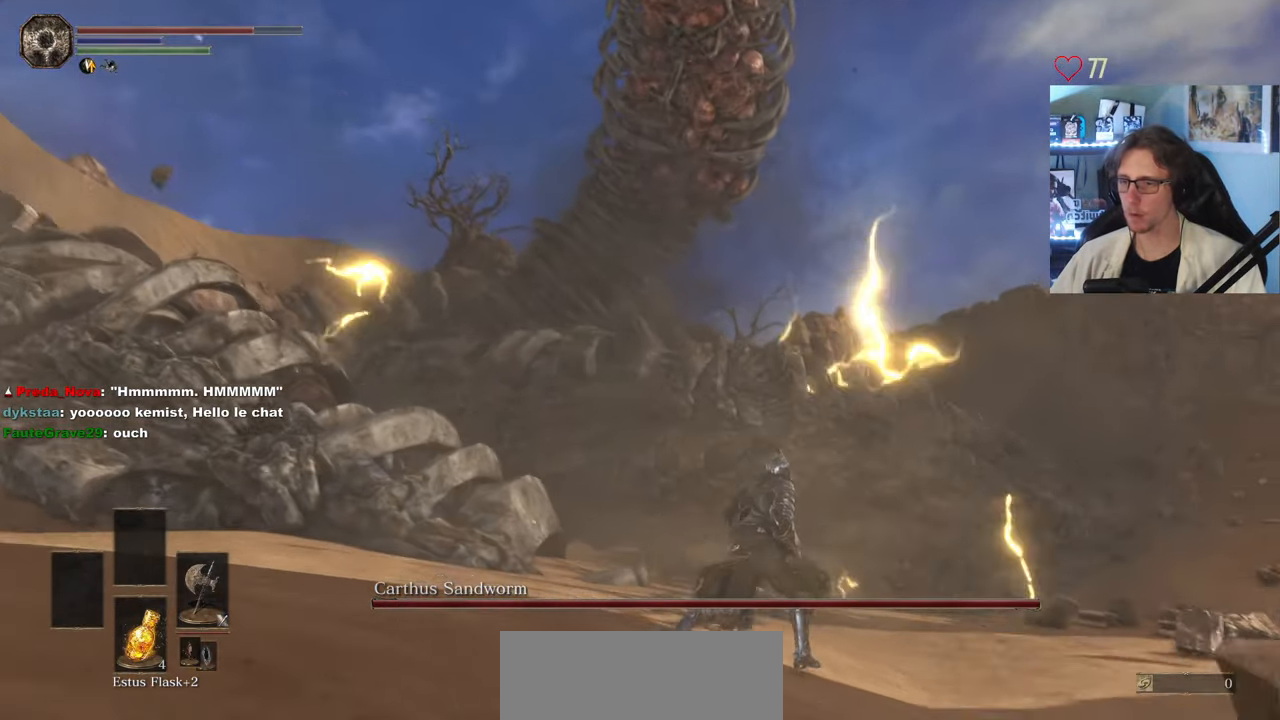
{"keys": ["space", "z"], "mouse": [], "events": [[84, "d", "up"]]}
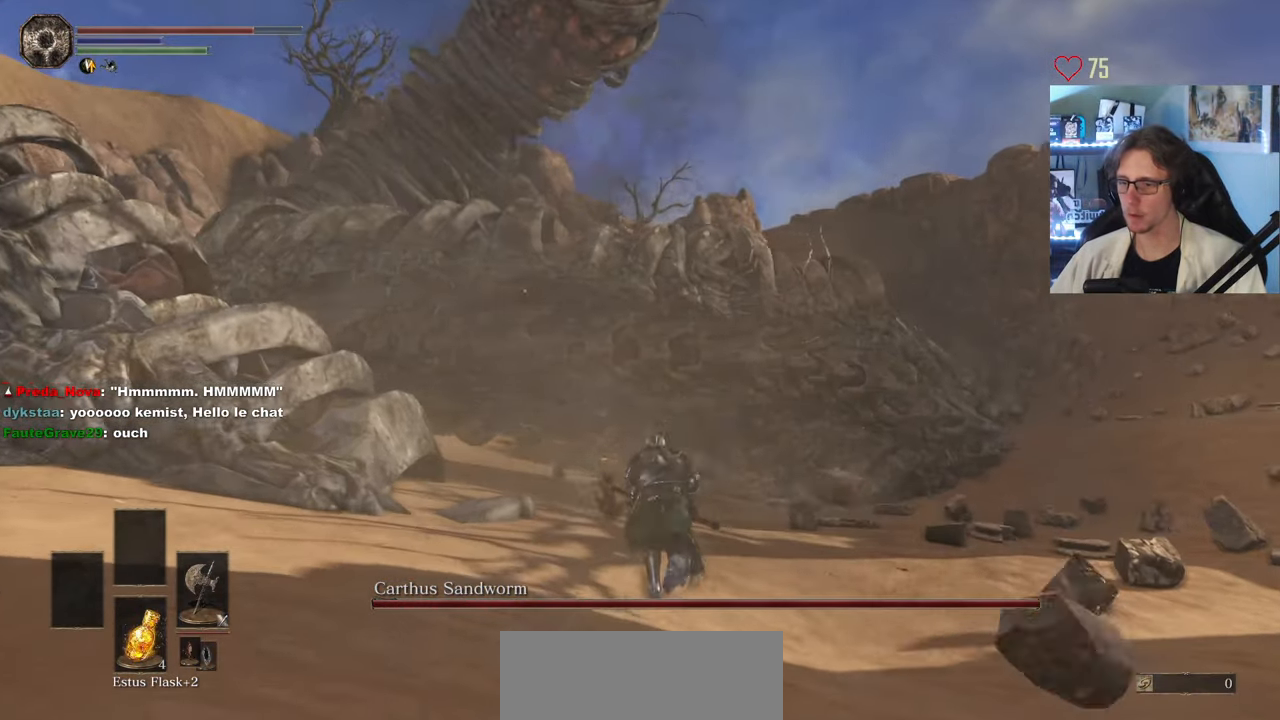
{"keys": ["space", "z"], "mouse": [], "events": []}
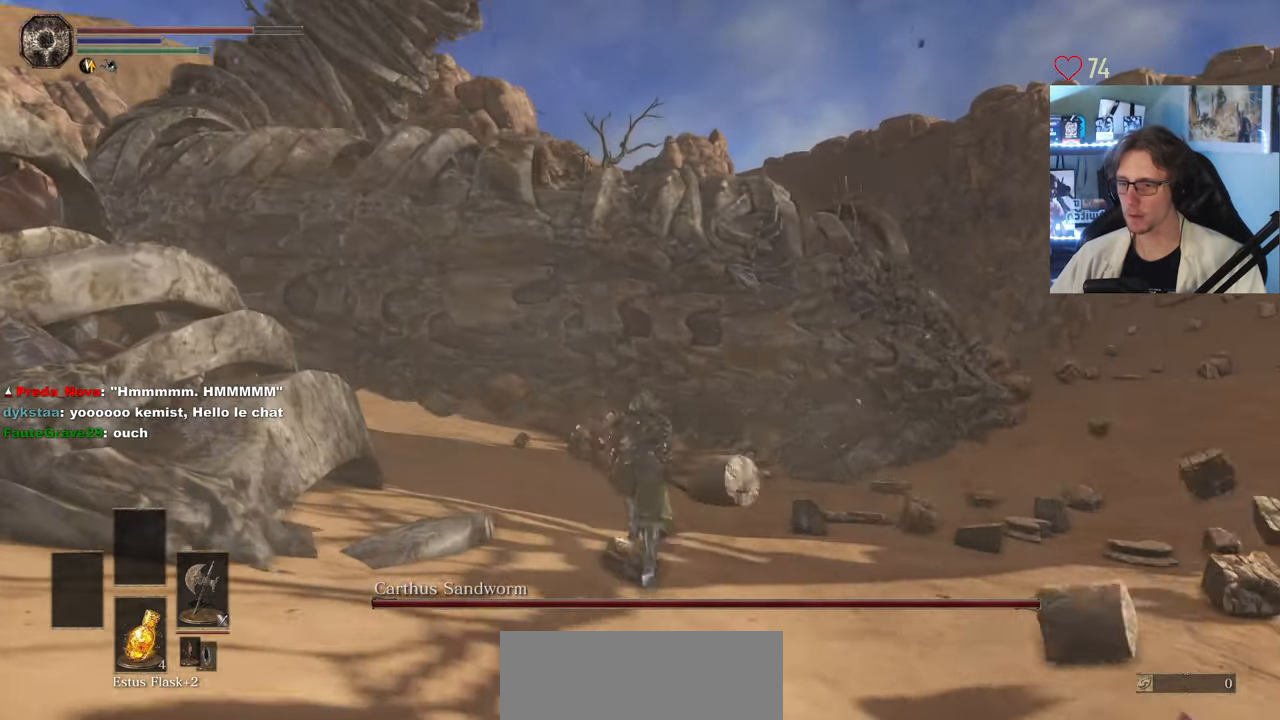
{"keys": ["z"], "mouse": [], "events": [[450, "space", "up"]]}
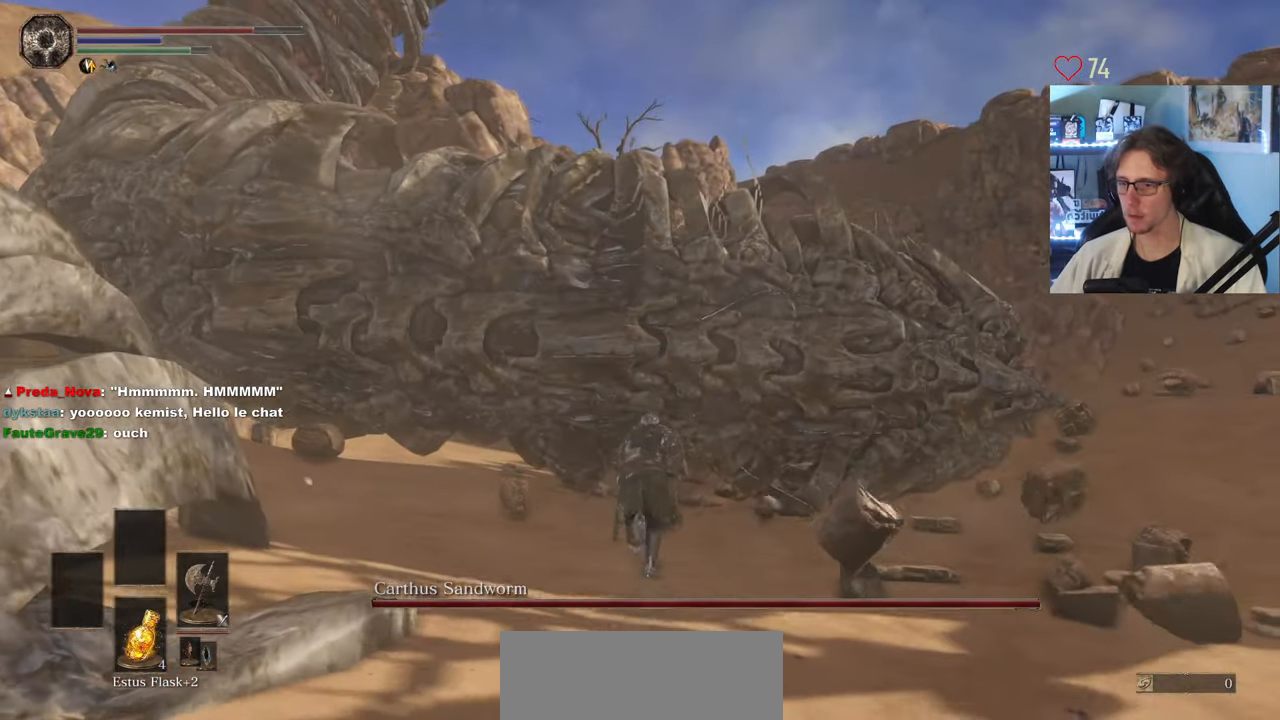
{"keys": ["z"], "mouse": ["mb5"], "events": [[467, "mouse_mb5", "down"]]}
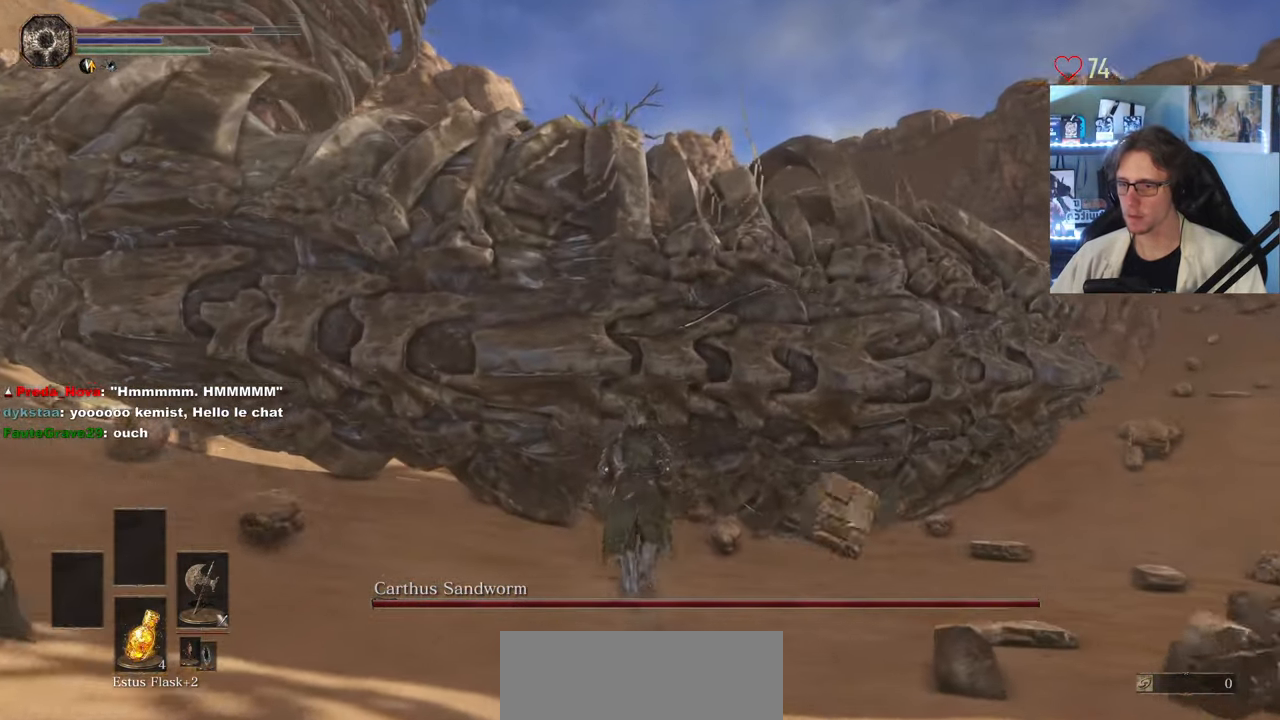
{"keys": ["z"], "mouse": ["mb5"], "events": []}
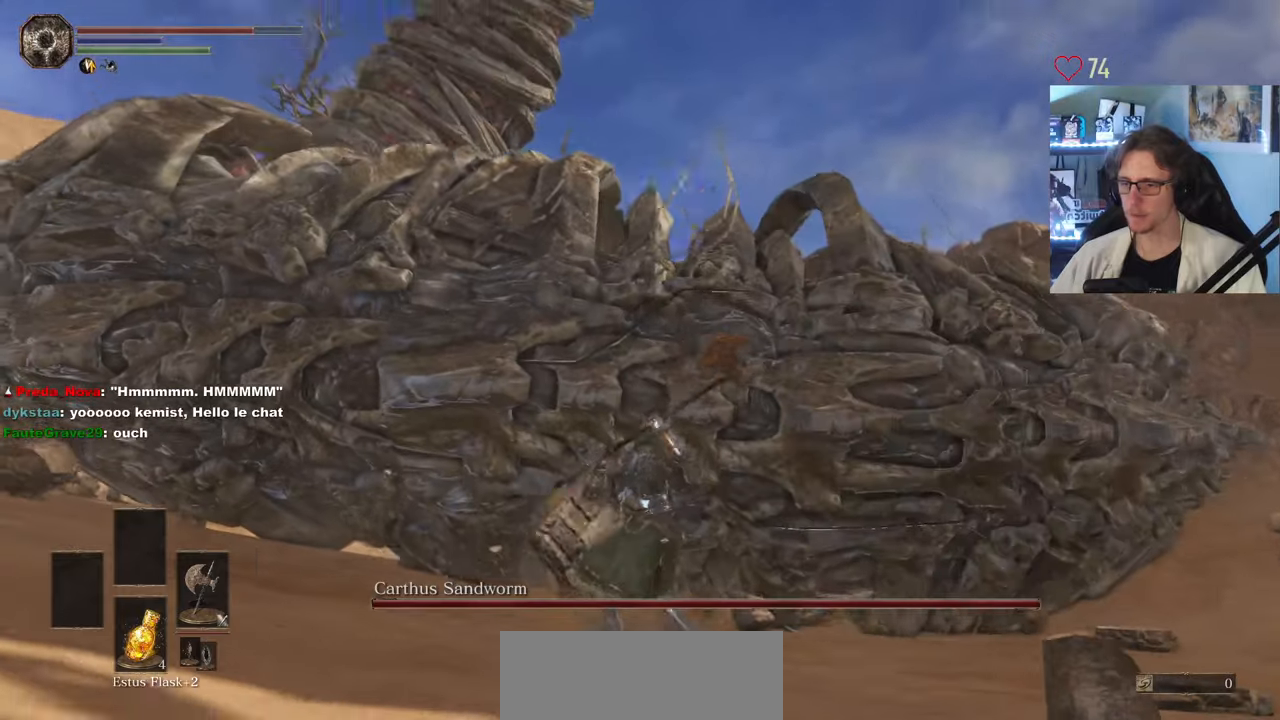
{"keys": ["z"], "mouse": ["mb5"], "events": []}
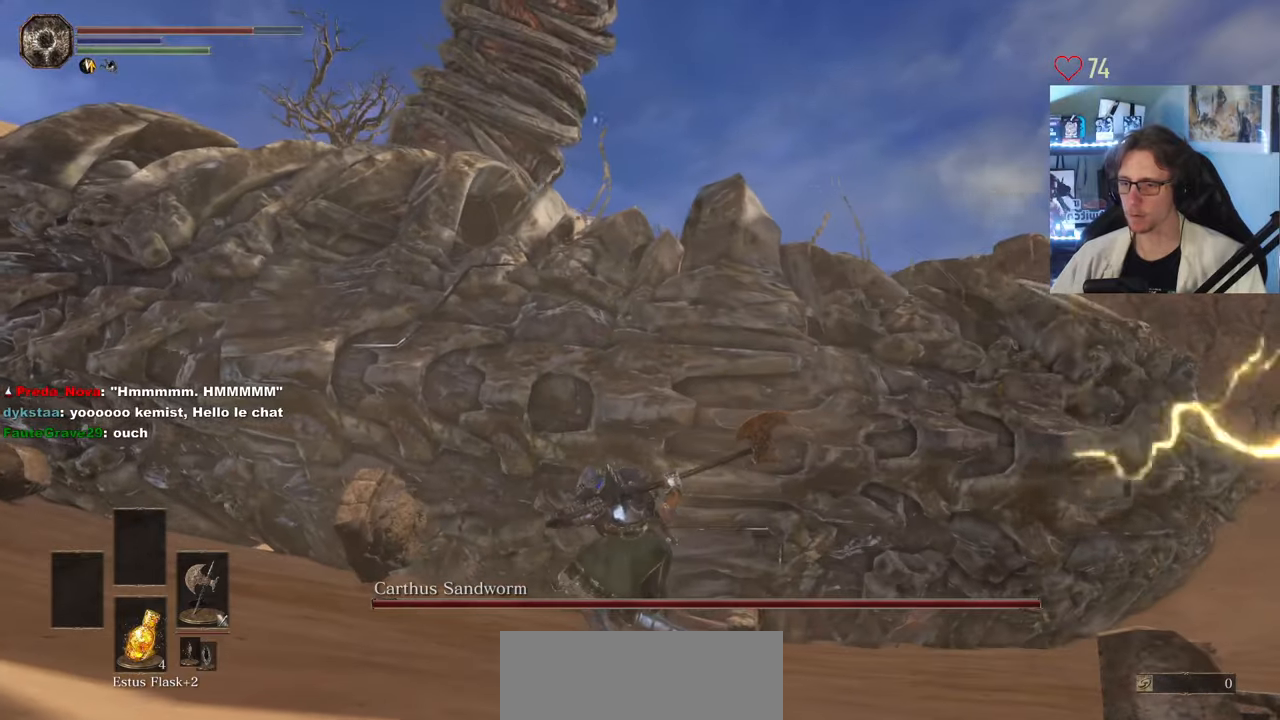
{"keys": ["z"], "mouse": ["mb5"], "events": []}
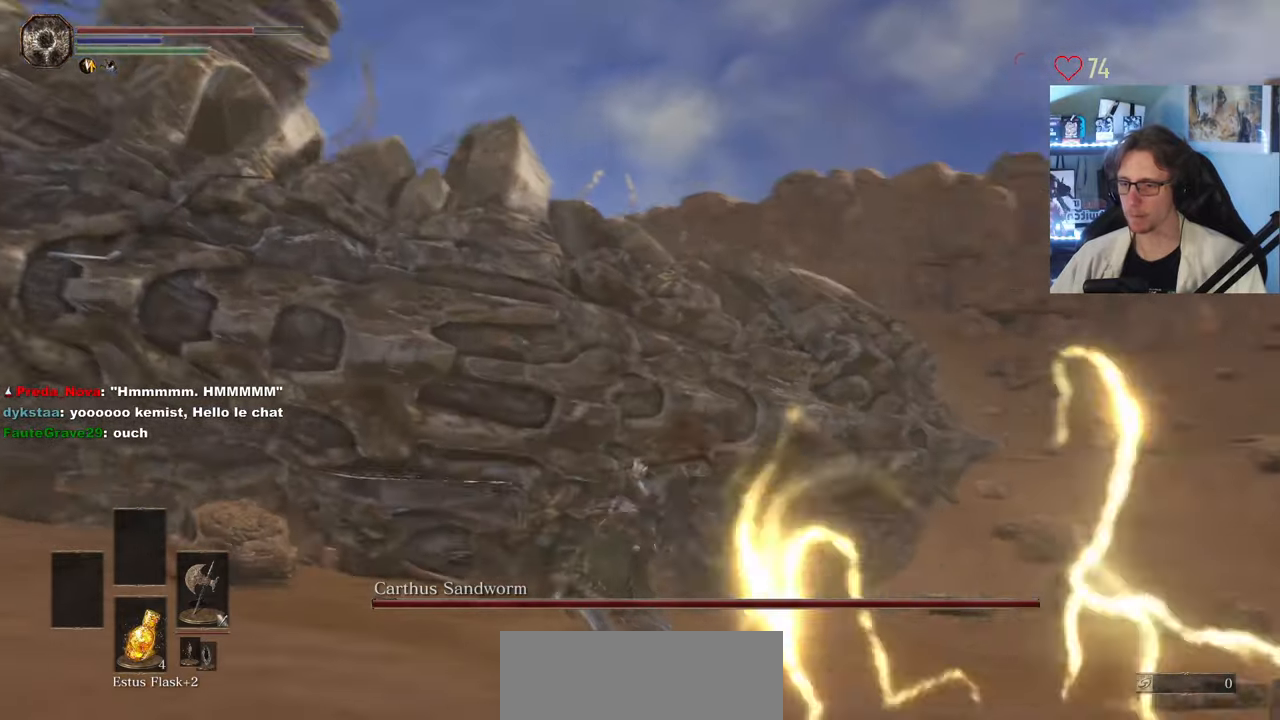
{"keys": ["z"], "mouse": [], "events": [[483, "mouse_mb5", "up"]]}
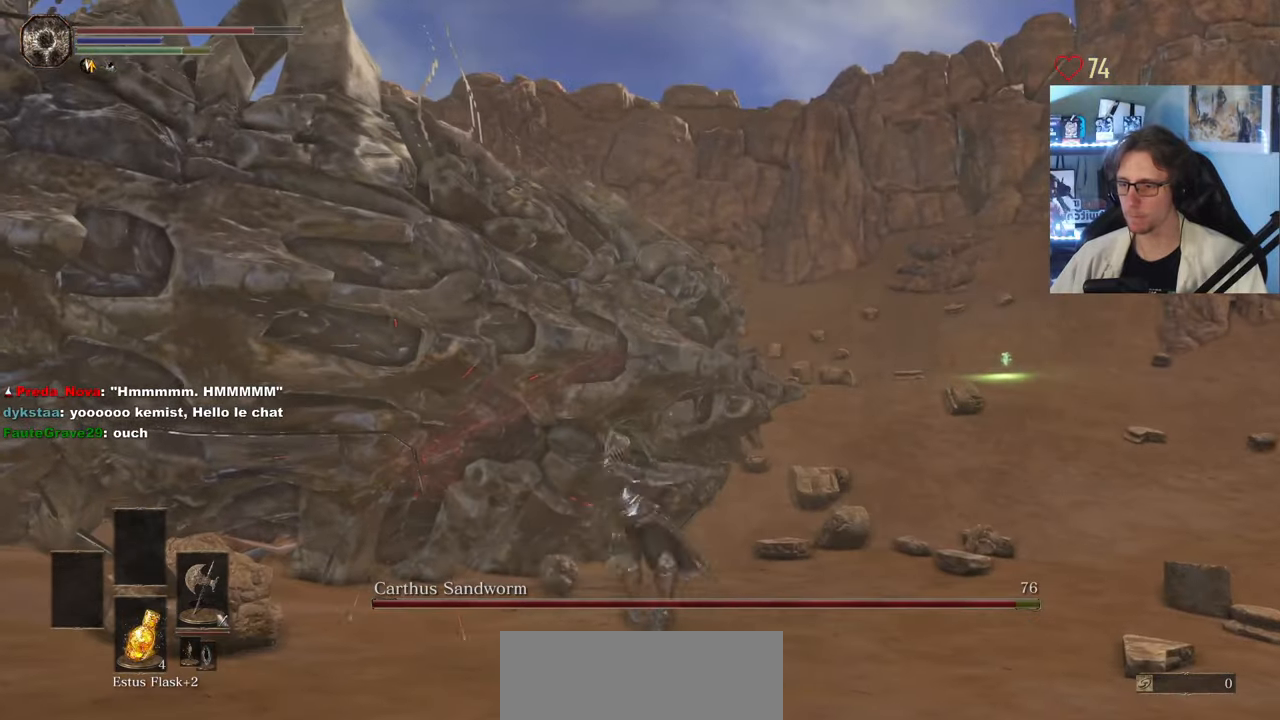
{"keys": ["z"], "mouse": ["mb5"], "events": [[33, "mouse_mb5", "down"]]}
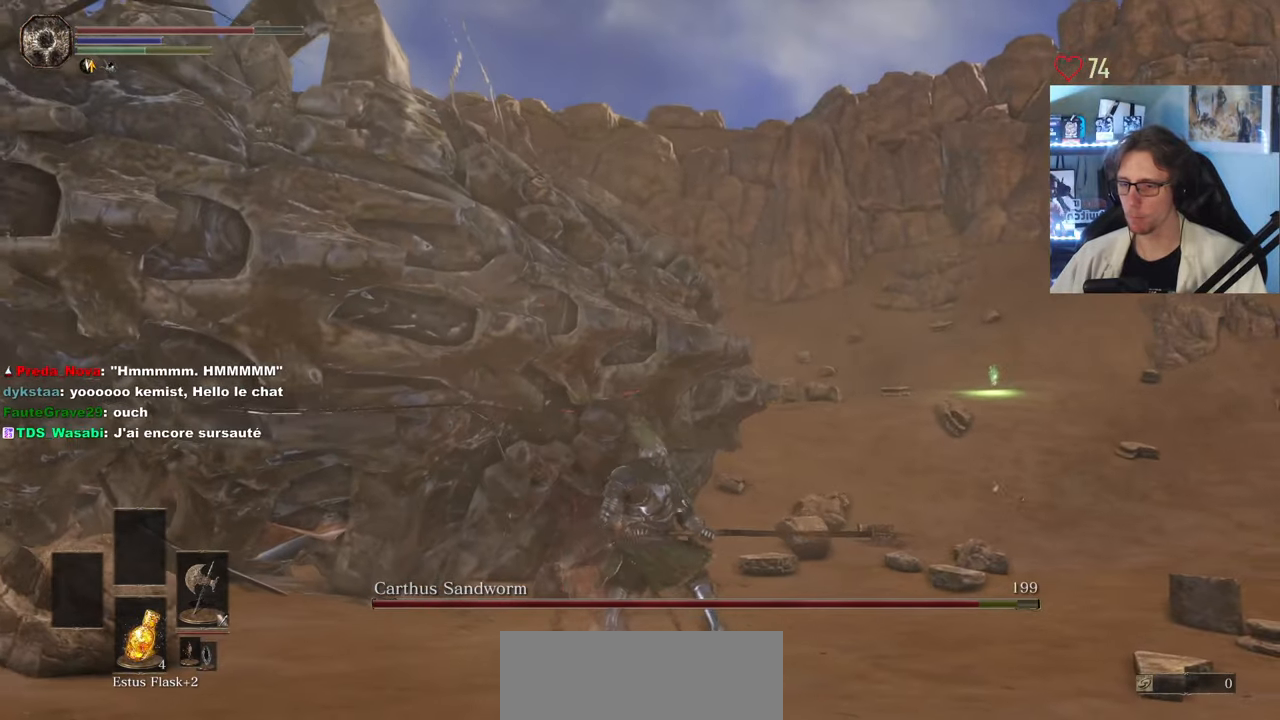
{"keys": ["z"], "mouse": ["mb5"], "events": []}
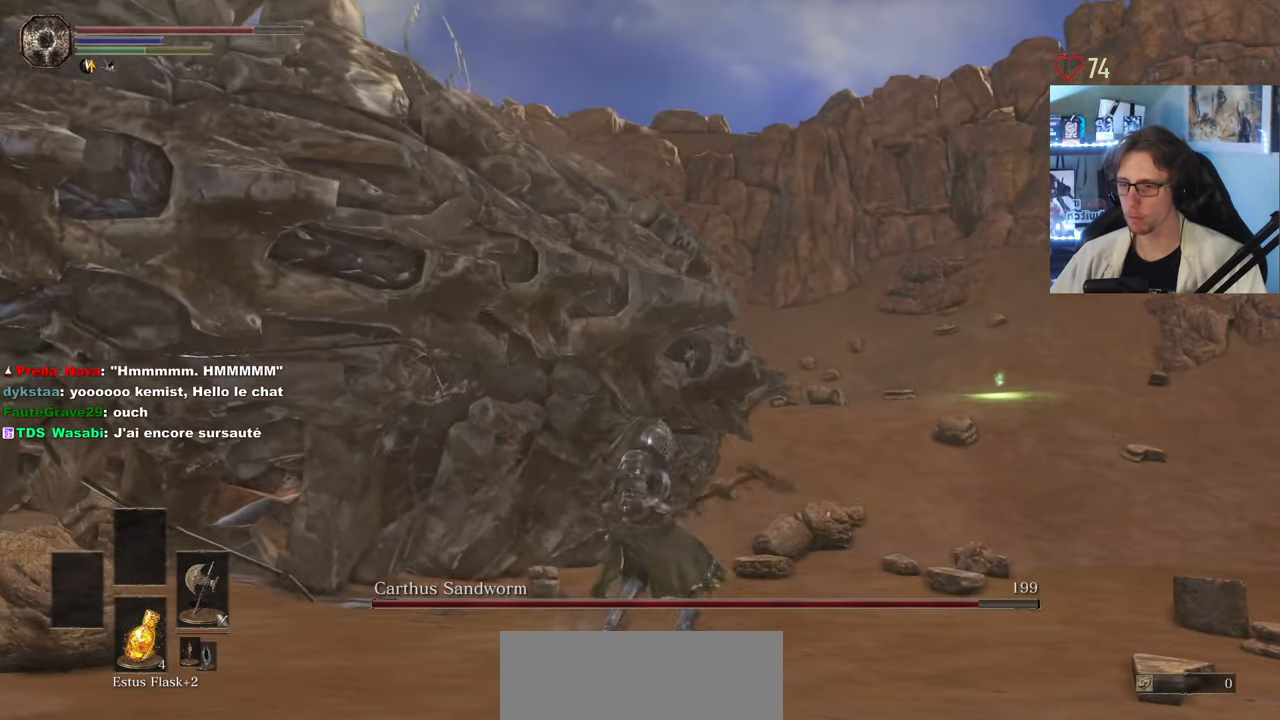
{"keys": ["z"], "mouse": ["mb5"], "events": []}
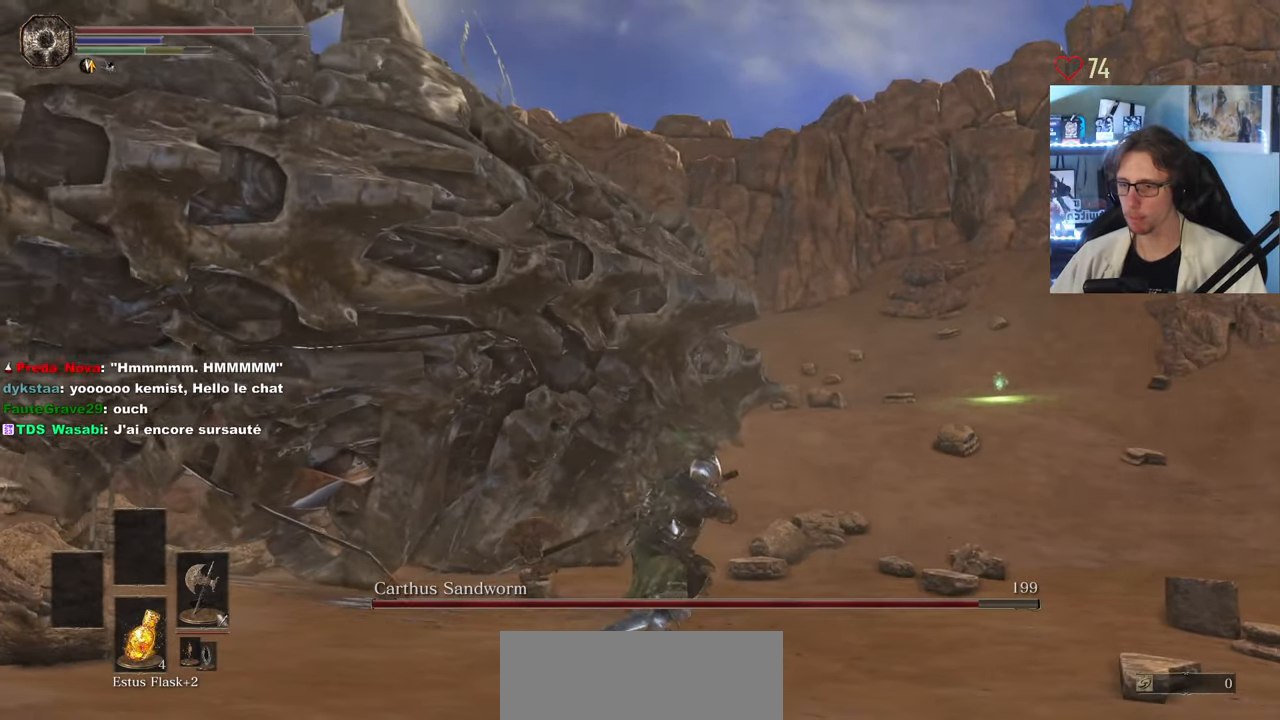
{"keys": ["z"], "mouse": ["mb5"], "events": []}
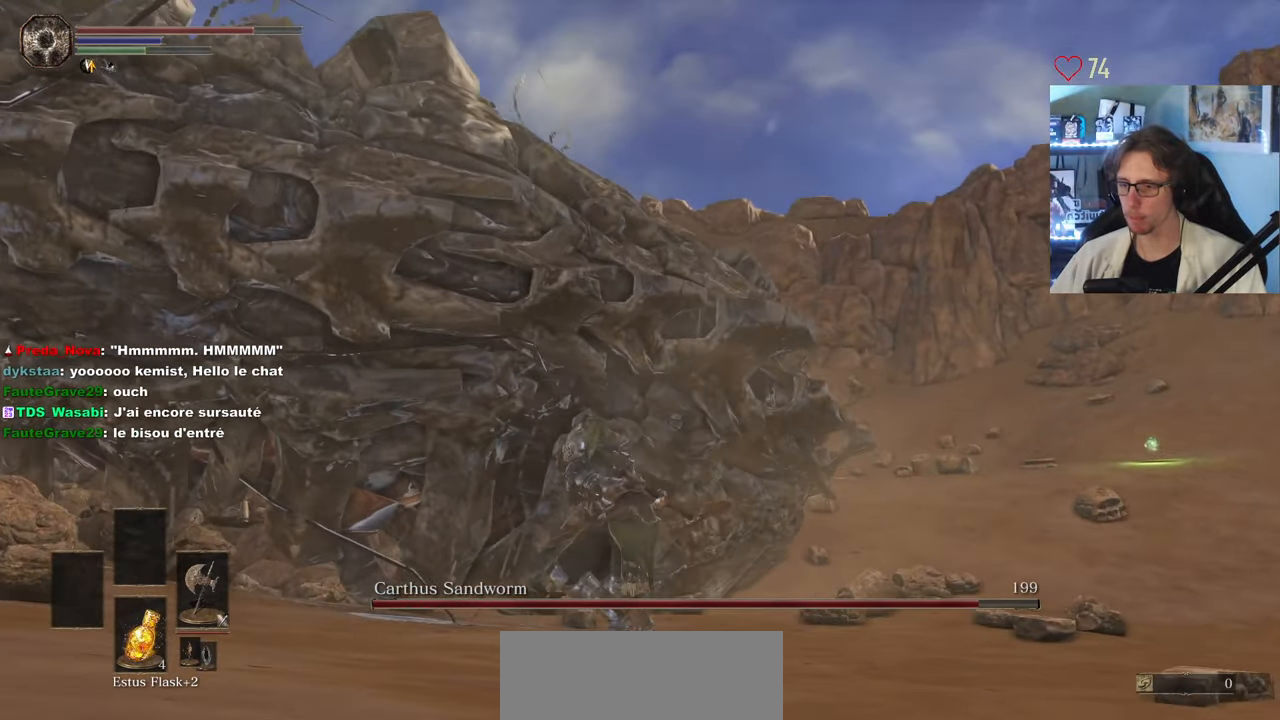
{"keys": ["z"], "mouse": ["mb5"], "events": []}